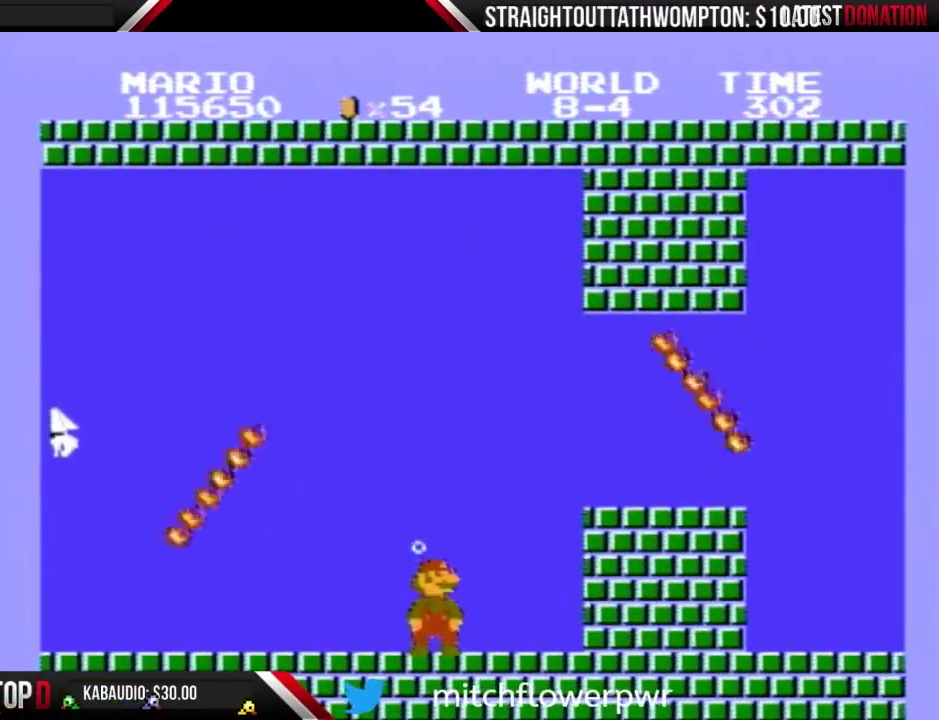
Gameplay with a controller (Nintendo layout); each line is a JSON object with the inputs held at the frame after it. "events" lists button and stick changes between this image and that frame as [ms after this image, input, new state], when the widget could be followed in between. Not read: L3 R3.
{"buttons": ["B"], "events": [[300, "DPAD_RIGHT", "down"], [433, "DPAD_RIGHT", "up"]]}
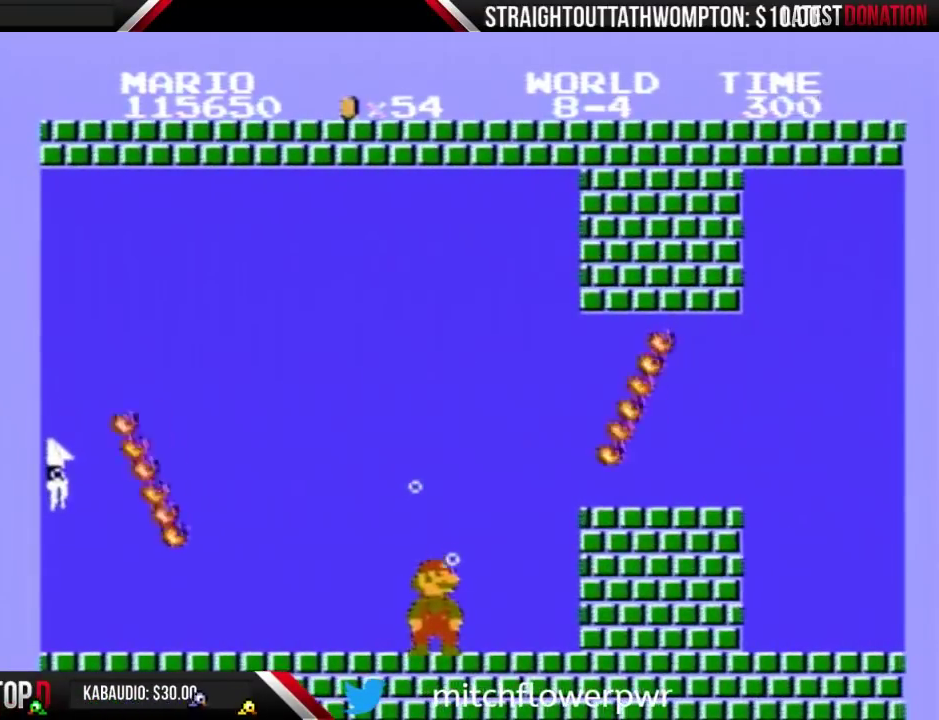
{"buttons": ["B", "DPAD_RIGHT"], "events": [[267, "DPAD_RIGHT", "down"], [367, "A", "down"], [467, "A", "up"]]}
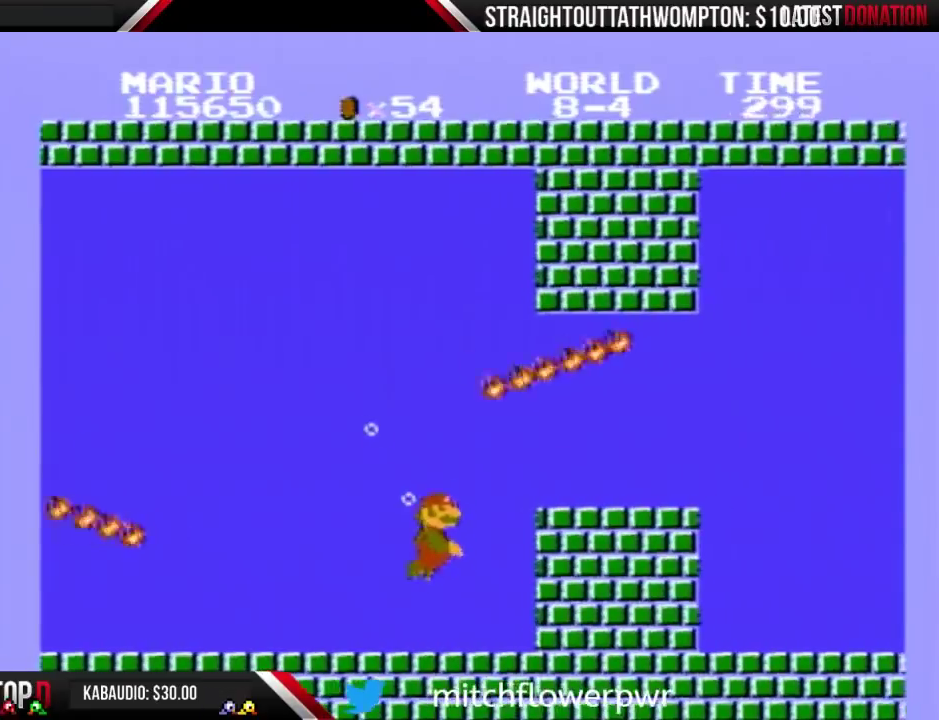
{"buttons": ["B", "DPAD_RIGHT"], "events": [[167, "A", "down"], [267, "A", "up"]]}
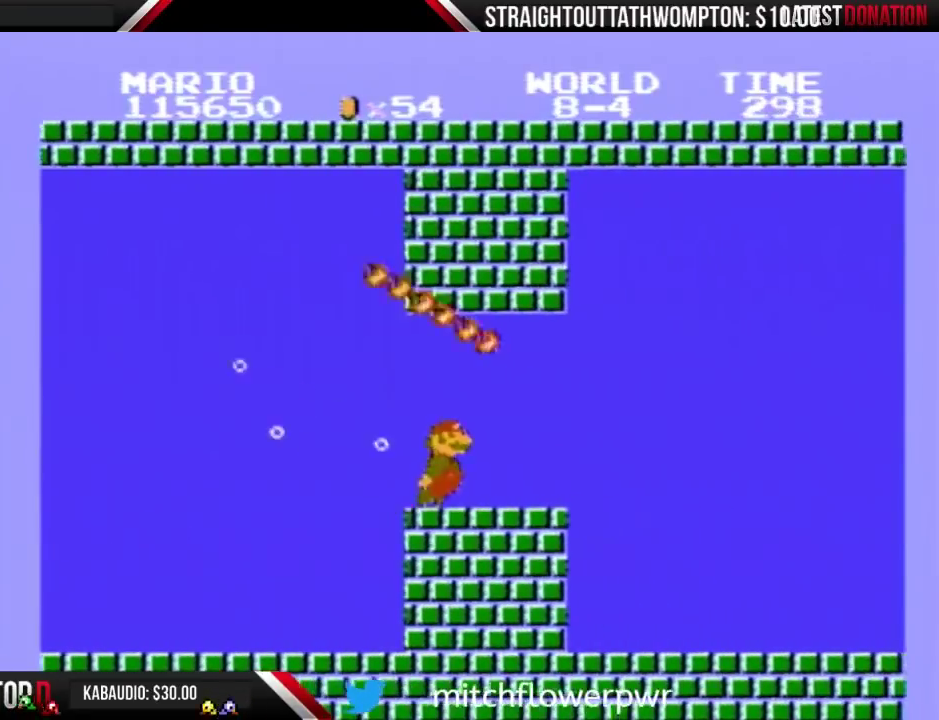
{"buttons": ["B", "DPAD_RIGHT"], "events": []}
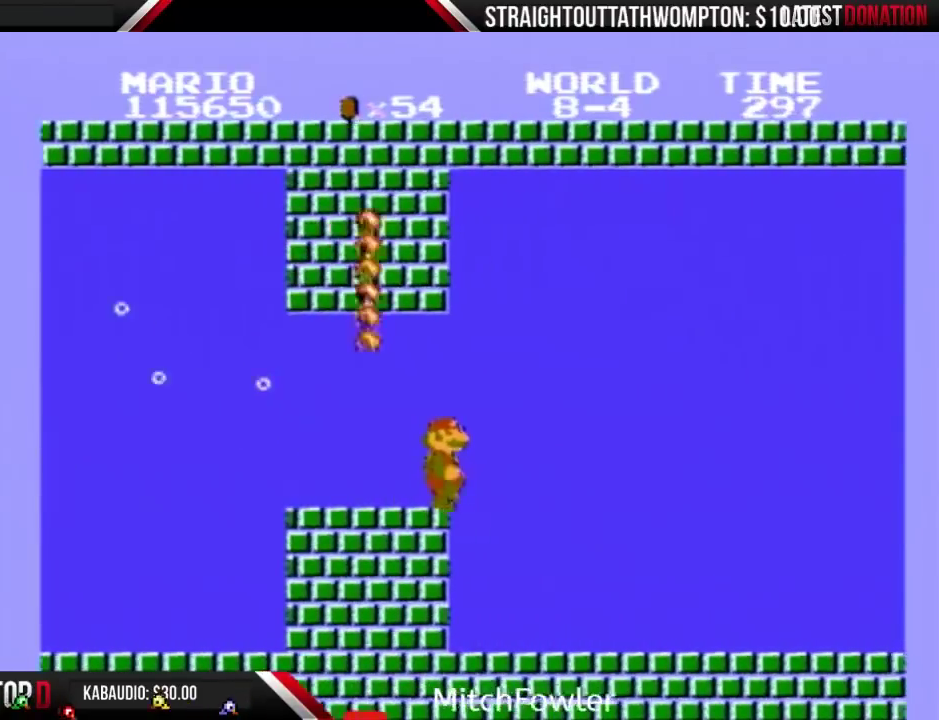
{"buttons": ["B", "DPAD_RIGHT"], "events": []}
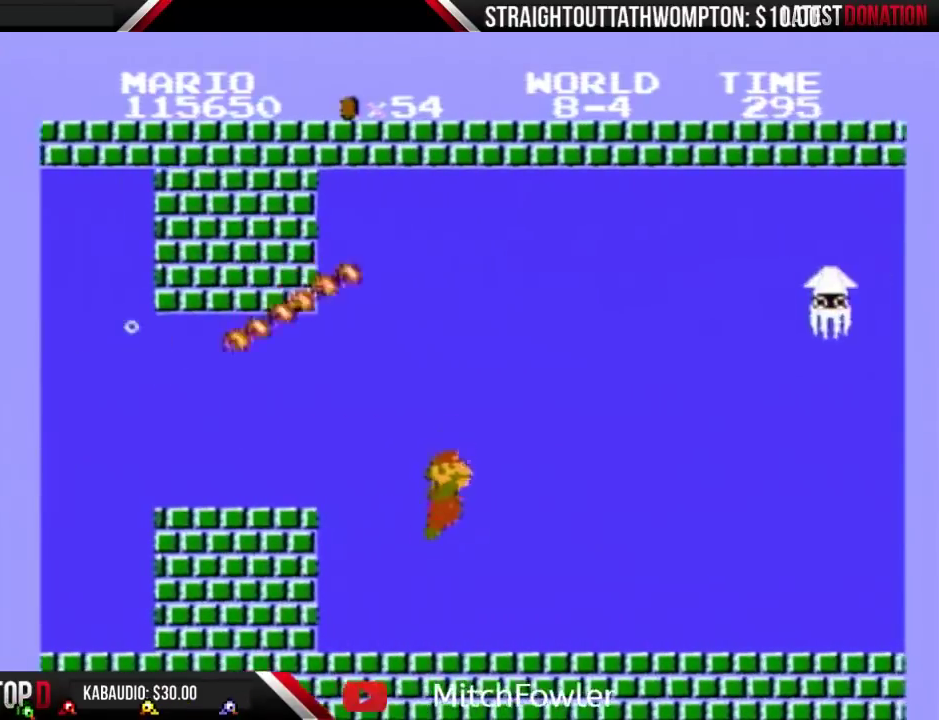
{"buttons": ["B", "DPAD_RIGHT"], "events": []}
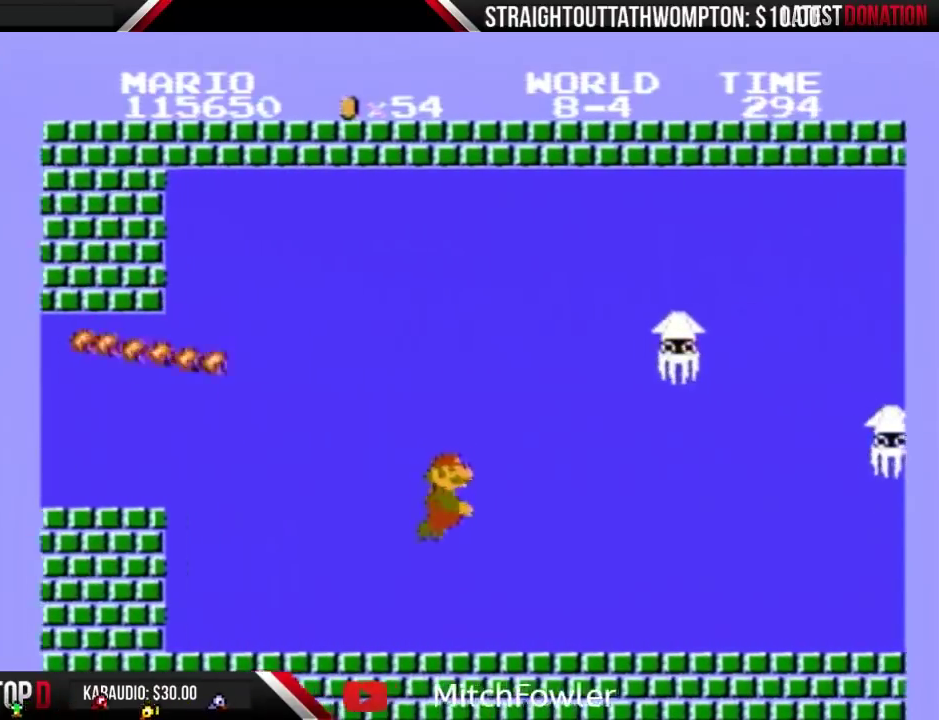
{"buttons": ["B", "DPAD_RIGHT"], "events": []}
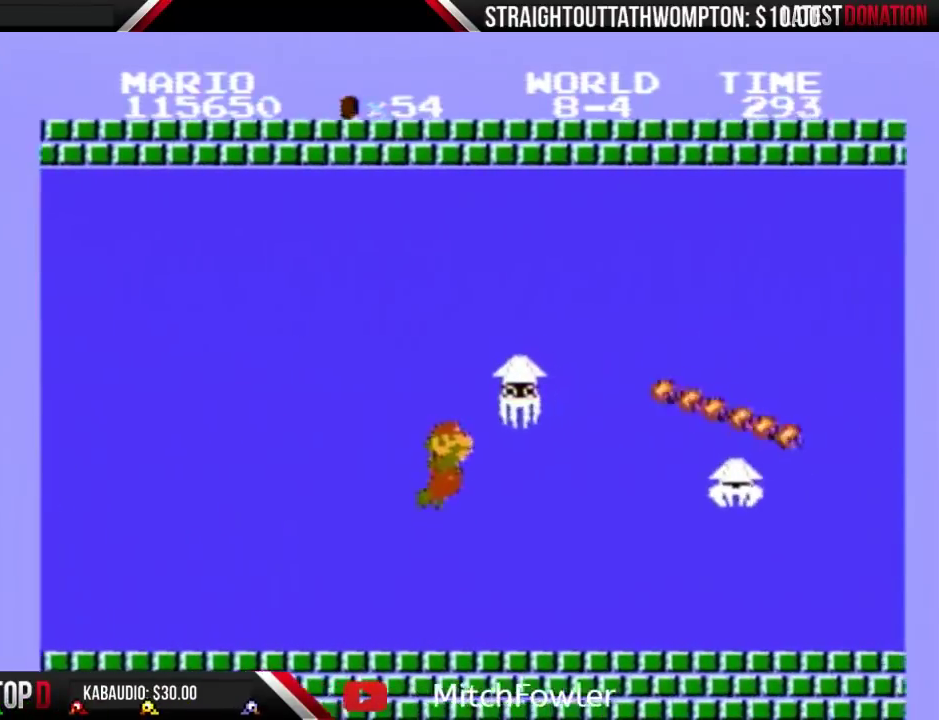
{"buttons": ["B", "DPAD_RIGHT"], "events": []}
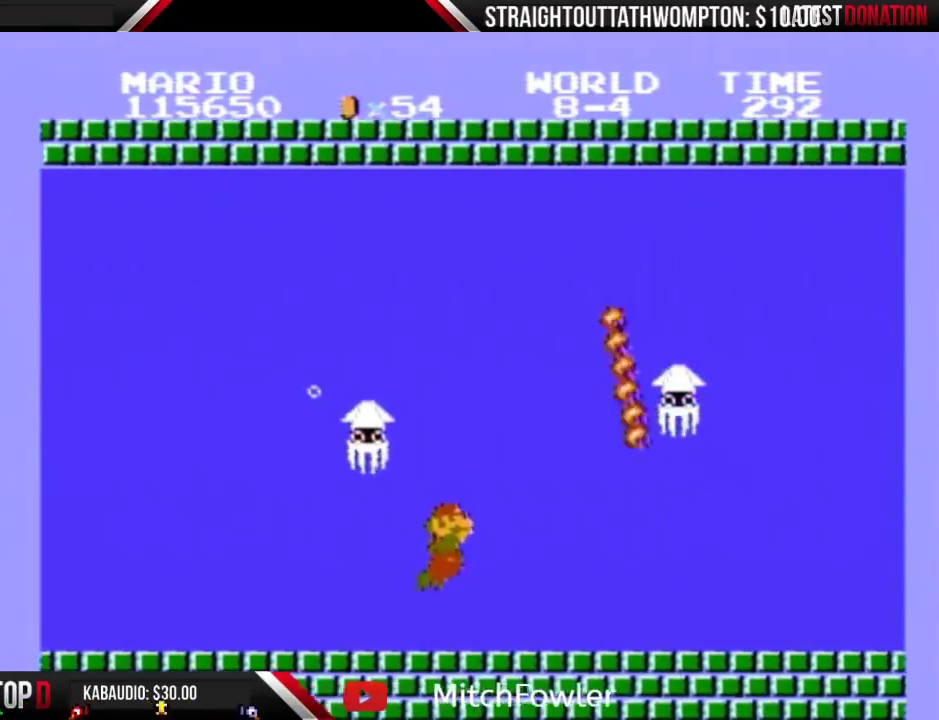
{"buttons": ["B", "DPAD_LEFT"], "events": [[500, "DPAD_LEFT", "down"], [500, "DPAD_RIGHT", "up"]]}
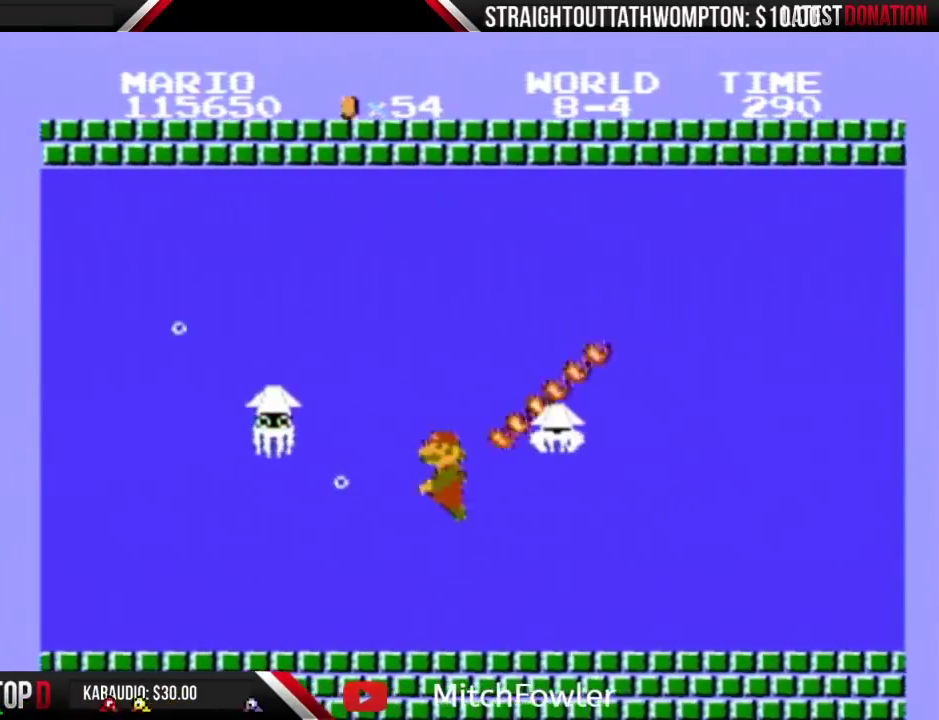
{"buttons": ["B", "DPAD_RIGHT"], "events": [[500, "DPAD_LEFT", "up"], [500, "DPAD_RIGHT", "down"]]}
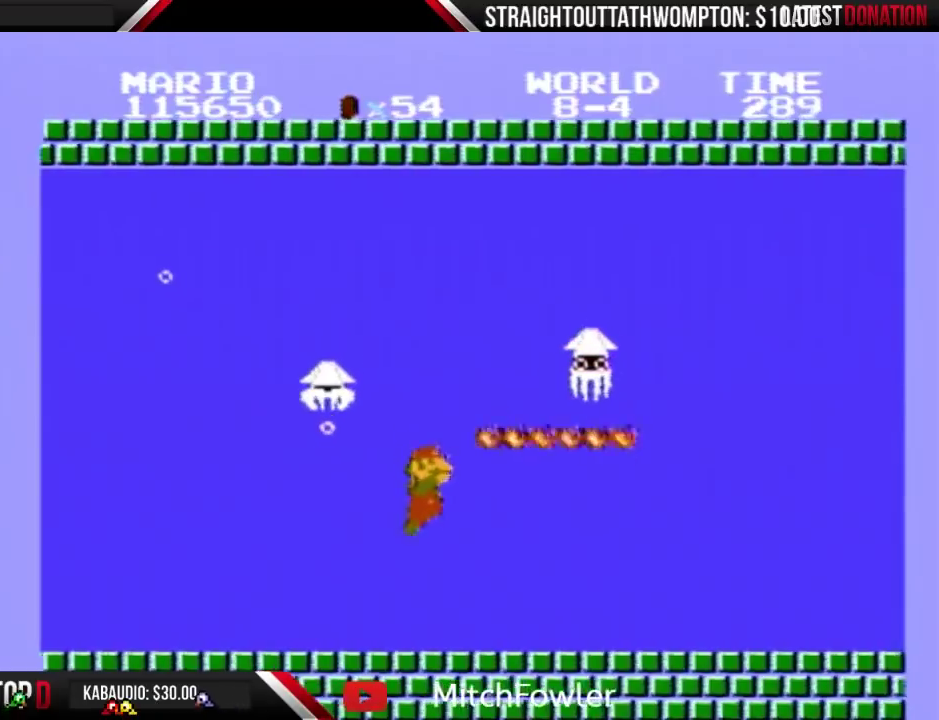
{"buttons": ["B", "DPAD_RIGHT"], "events": []}
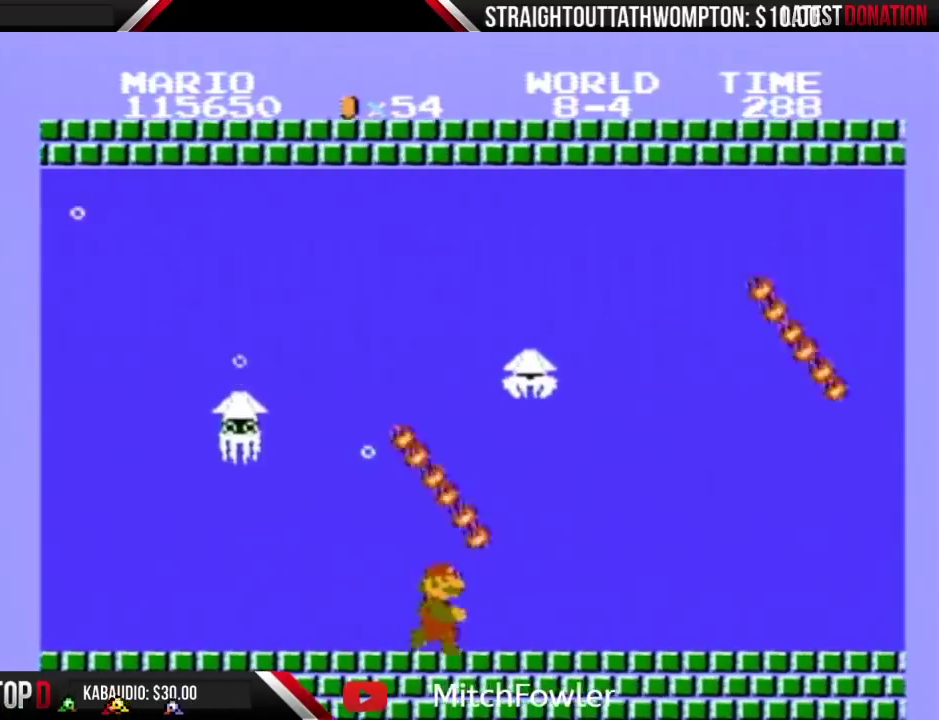
{"buttons": ["B", "DPAD_RIGHT"], "events": []}
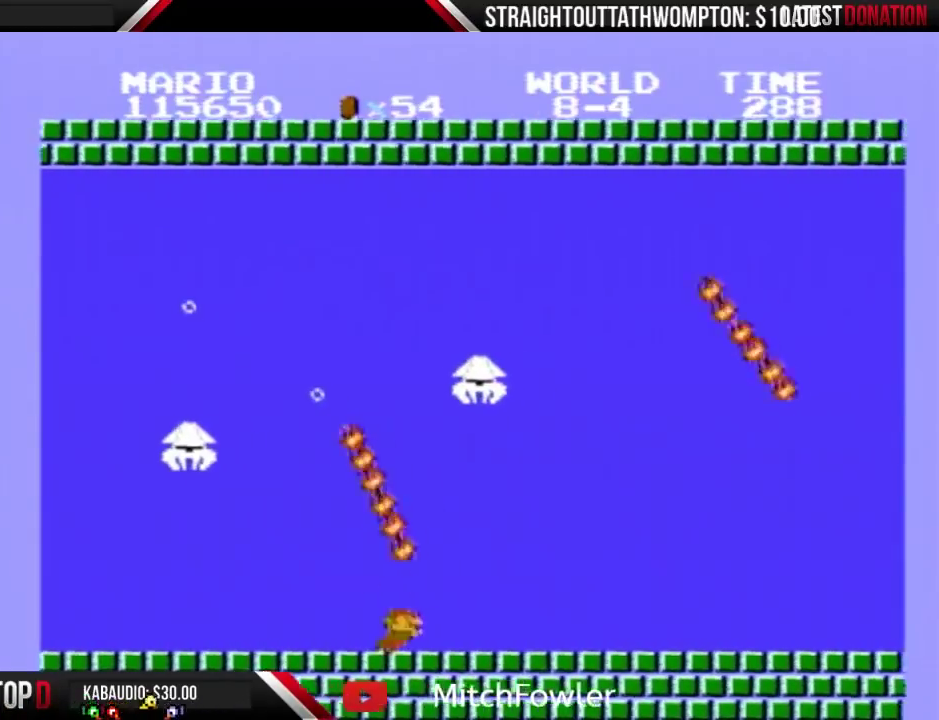
{"buttons": ["B", "DPAD_RIGHT"], "events": []}
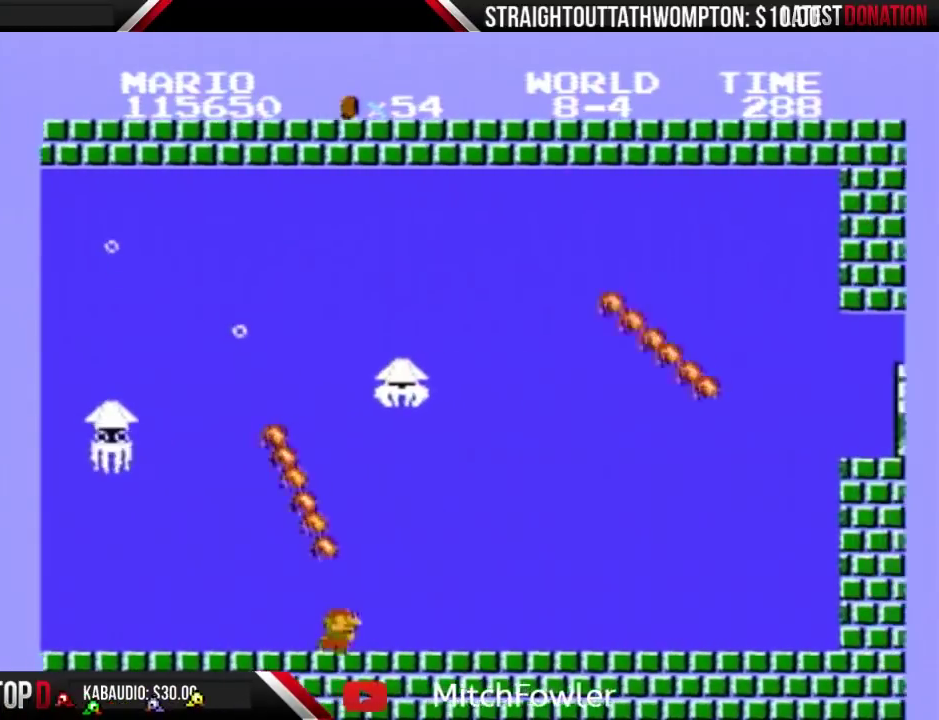
{"buttons": ["B", "DPAD_RIGHT"], "events": []}
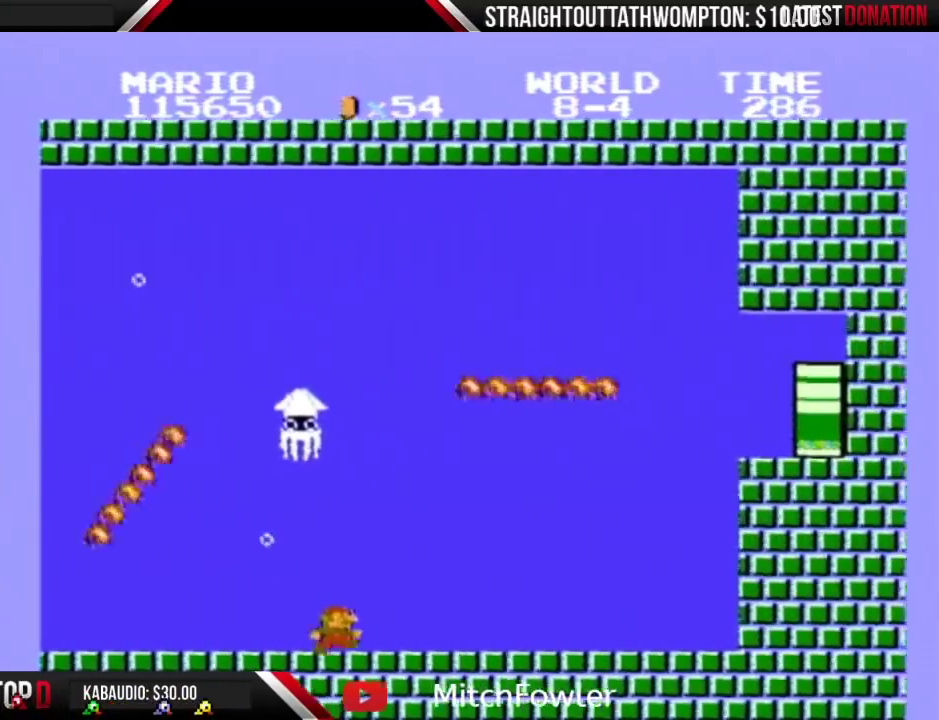
{"buttons": ["B", "DPAD_RIGHT"], "events": []}
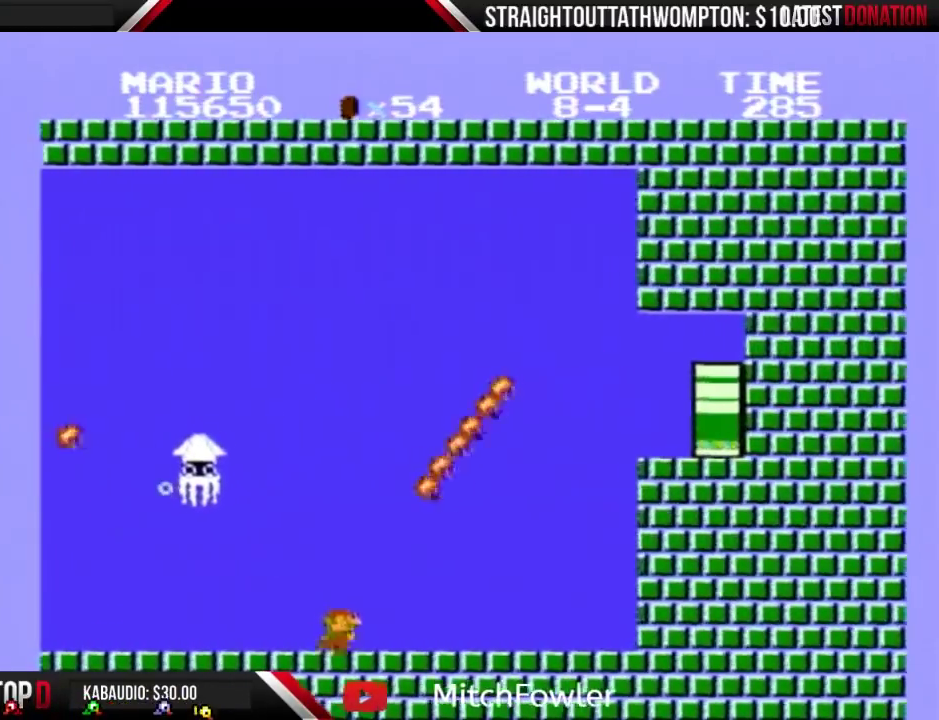
{"buttons": ["B", "DPAD_RIGHT"], "events": []}
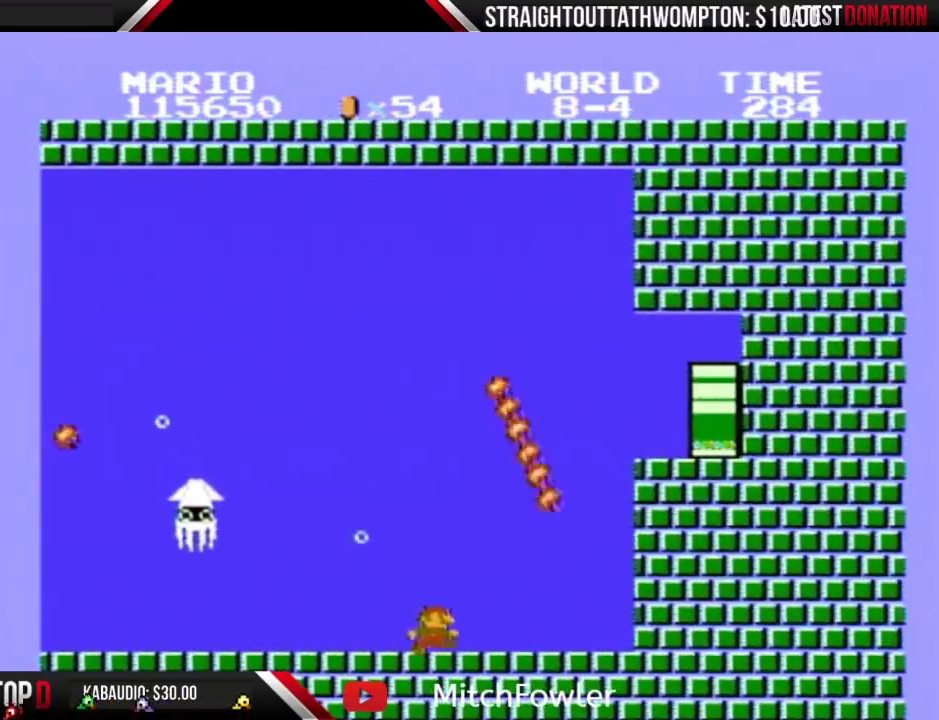
{"buttons": ["B", "DPAD_RIGHT"], "events": []}
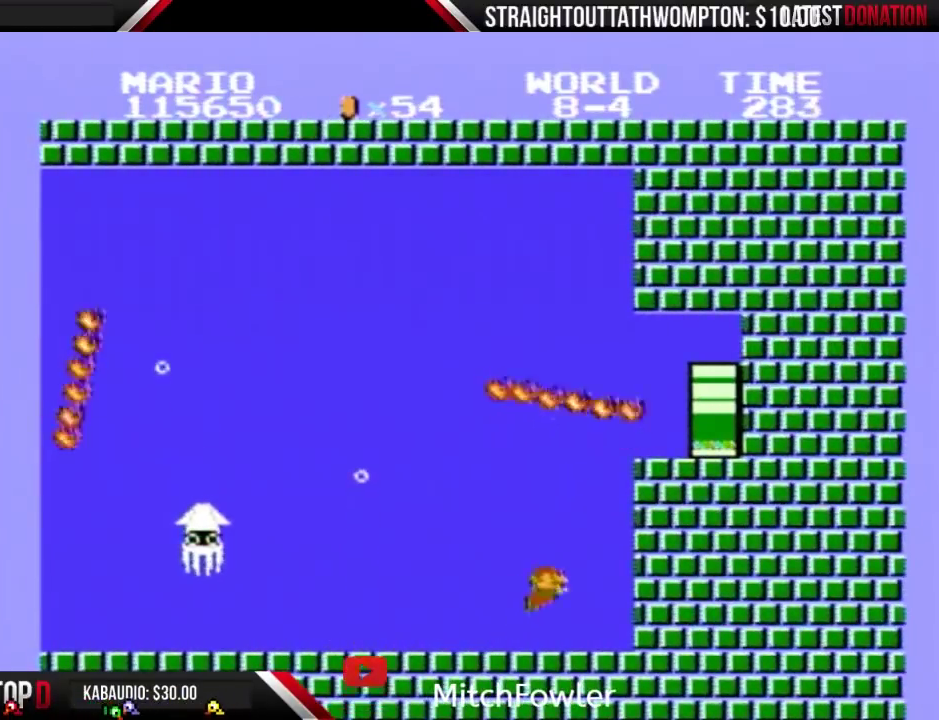
{"buttons": ["A", "B", "DPAD_RIGHT"], "events": [[33, "A", "down"], [133, "A", "up"], [200, "A", "down"], [333, "A", "up"], [433, "A", "down"]]}
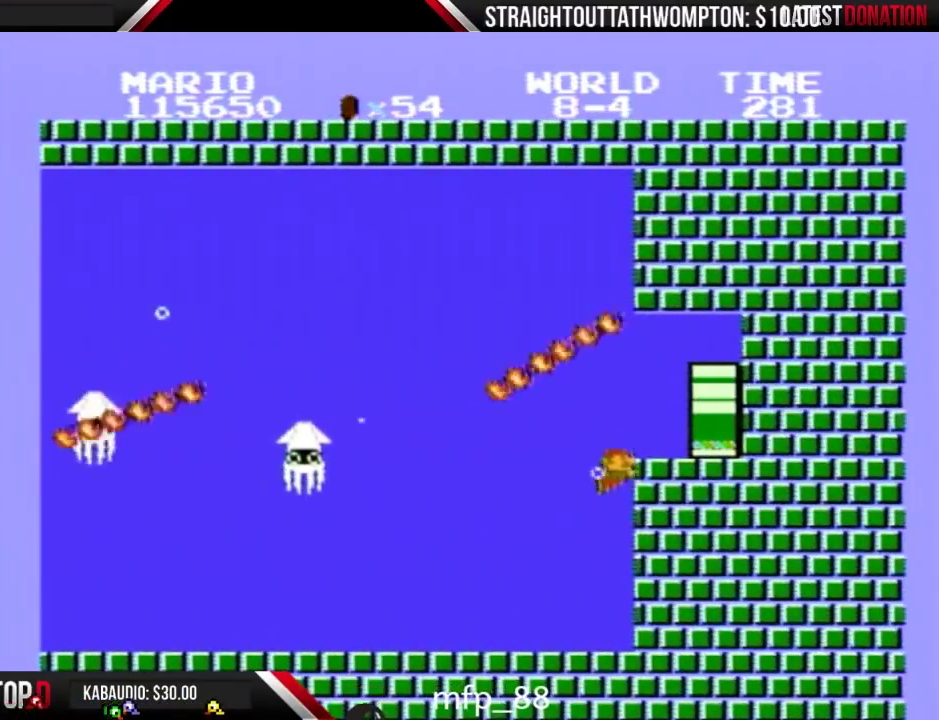
{"buttons": ["B", "DPAD_RIGHT"], "events": [[33, "A", "up"], [100, "A", "down"], [200, "A", "up"]]}
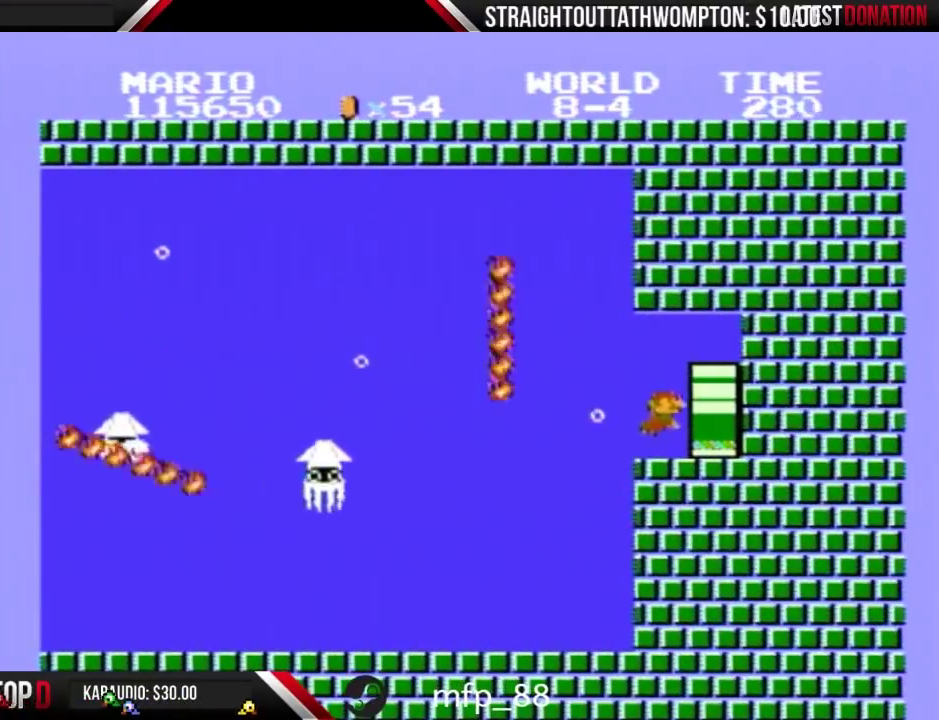
{"buttons": ["B", "DPAD_RIGHT"], "events": []}
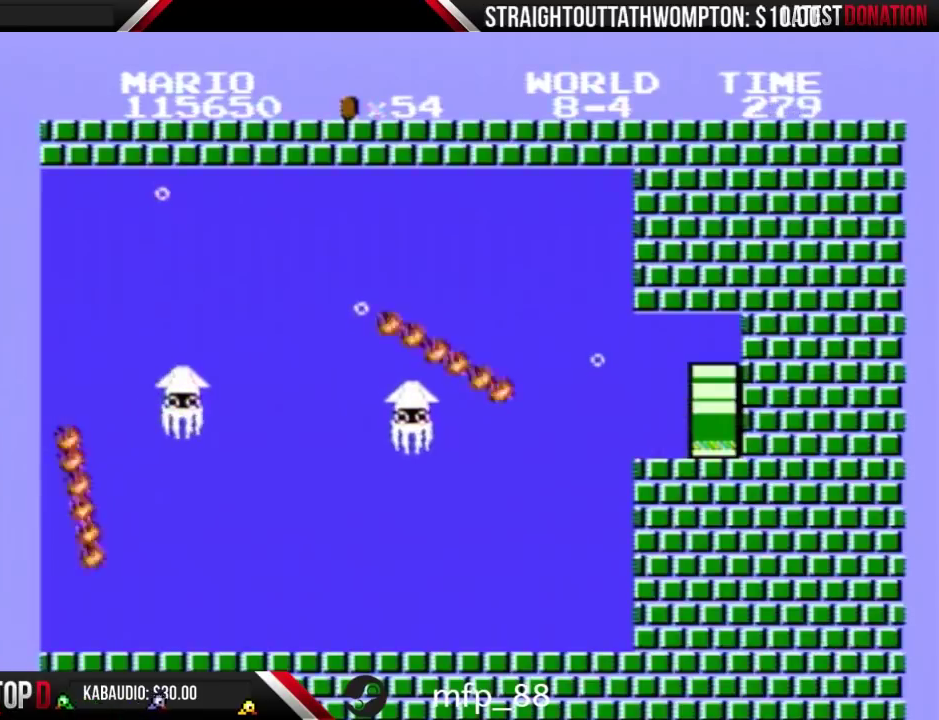
{"buttons": ["DPAD_RIGHT"], "events": [[33, "B", "up"]]}
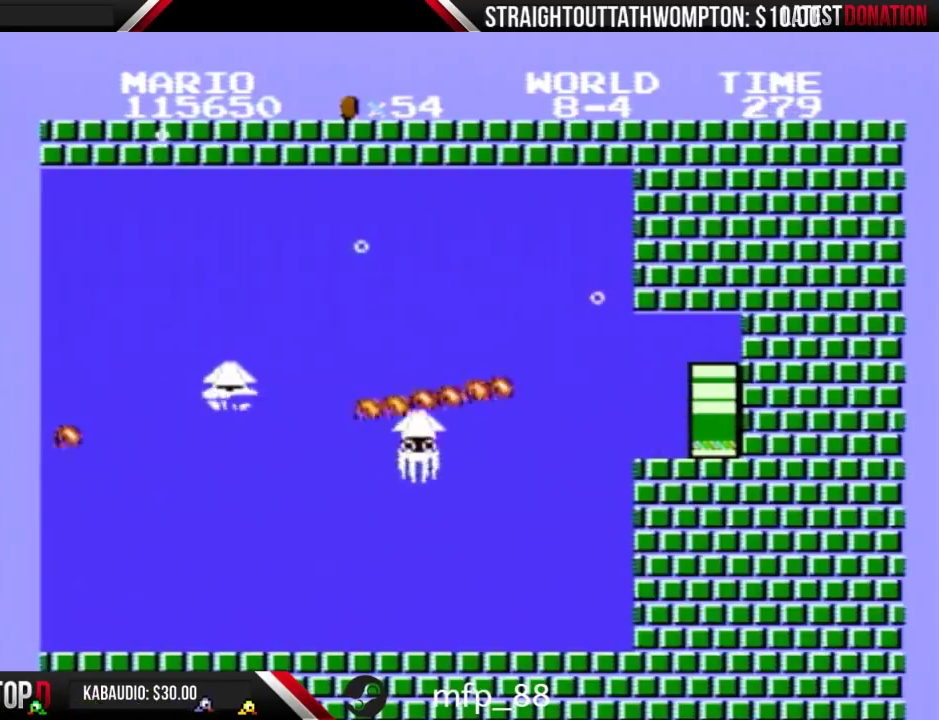
{"buttons": ["B"], "events": [[167, "DPAD_RIGHT", "up"], [267, "B", "down"]]}
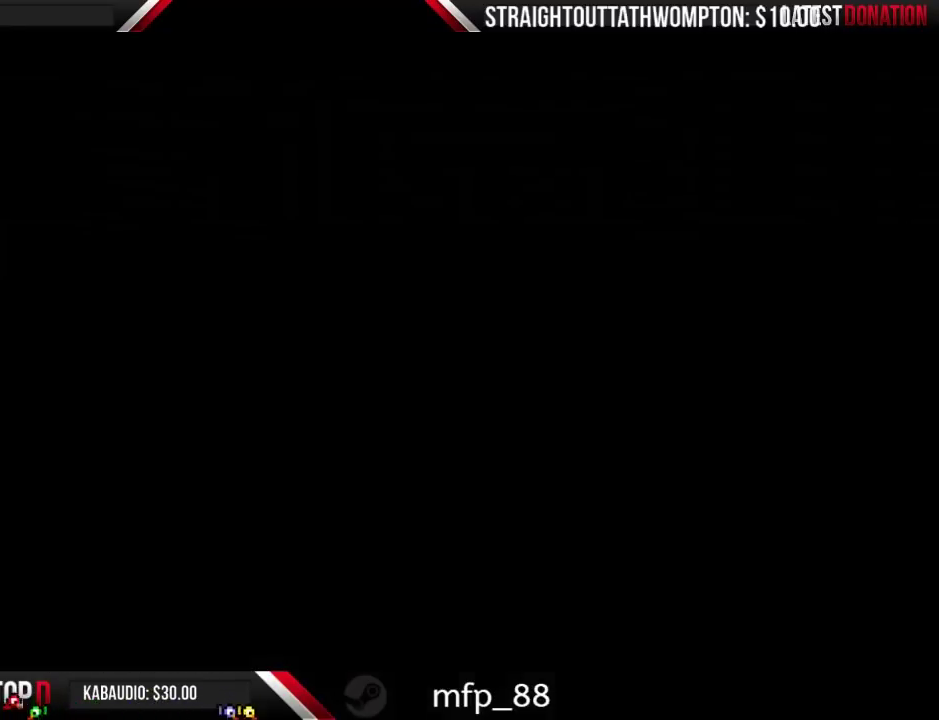
{"buttons": ["B", "DPAD_RIGHT"], "events": [[167, "DPAD_RIGHT", "down"]]}
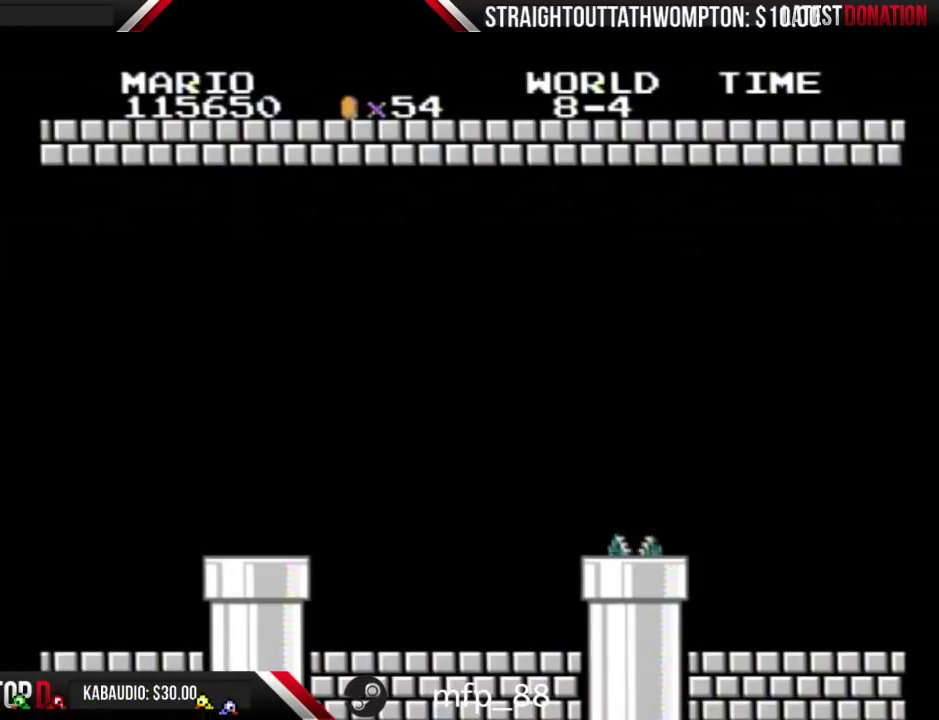
{"buttons": ["B", "DPAD_RIGHT"], "events": []}
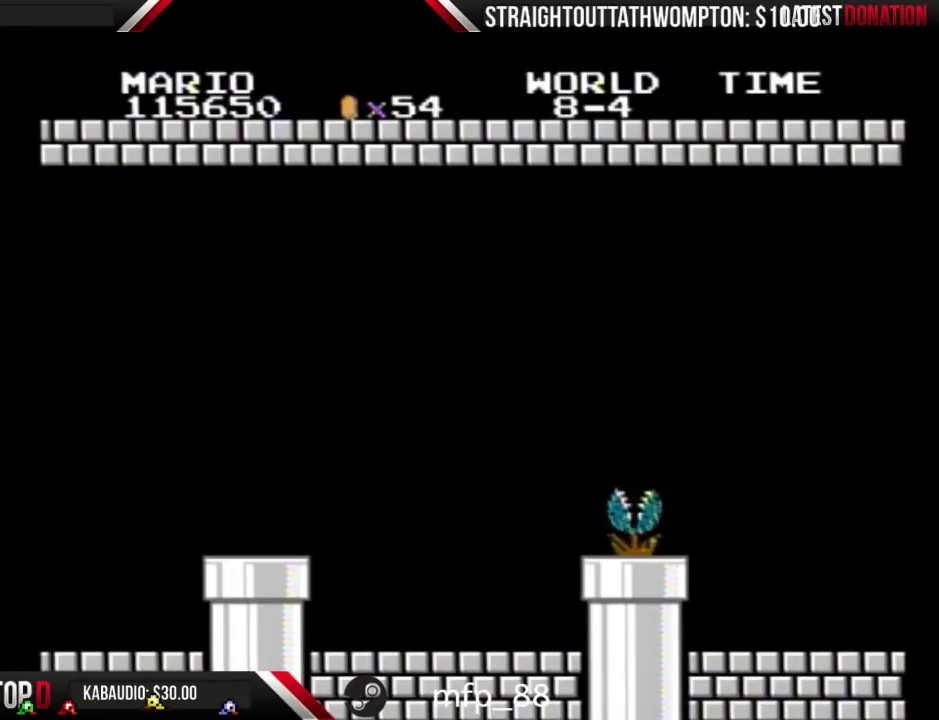
{"buttons": ["B", "DPAD_RIGHT"], "events": []}
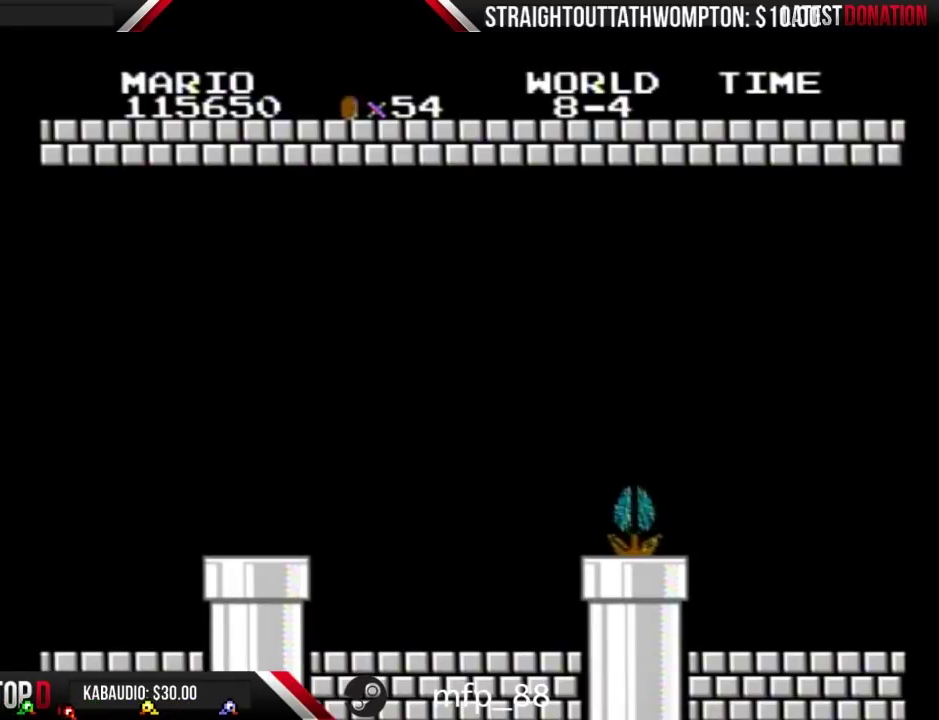
{"buttons": ["B", "DPAD_RIGHT"], "events": []}
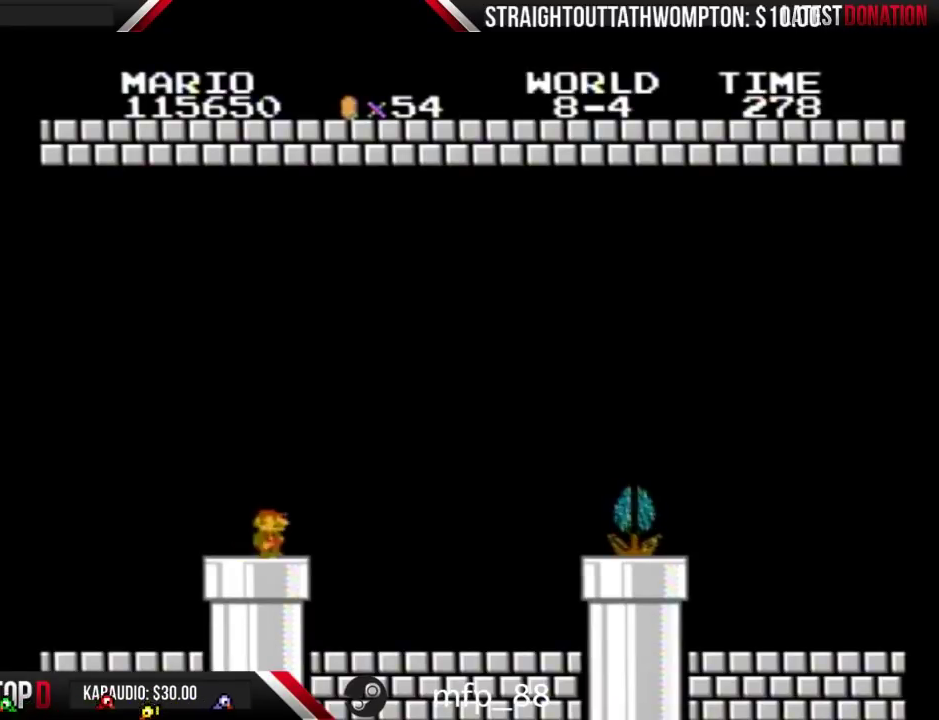
{"buttons": ["B"], "events": [[433, "DPAD_RIGHT", "up"]]}
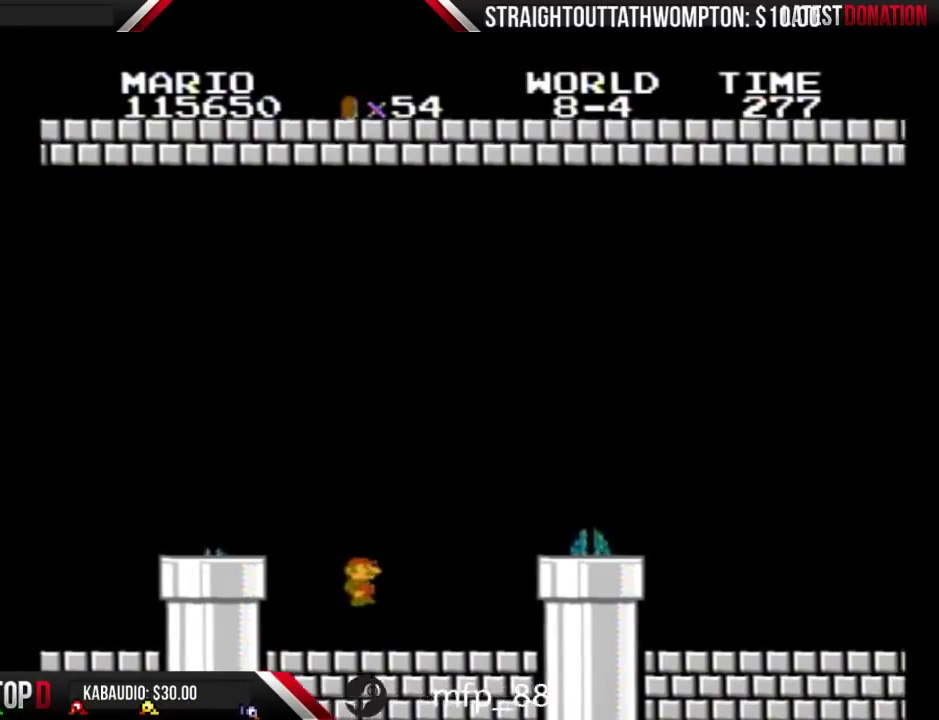
{"buttons": ["B", "DPAD_RIGHT"], "events": [[33, "DPAD_RIGHT", "down"], [400, "A", "down"], [500, "A", "up"]]}
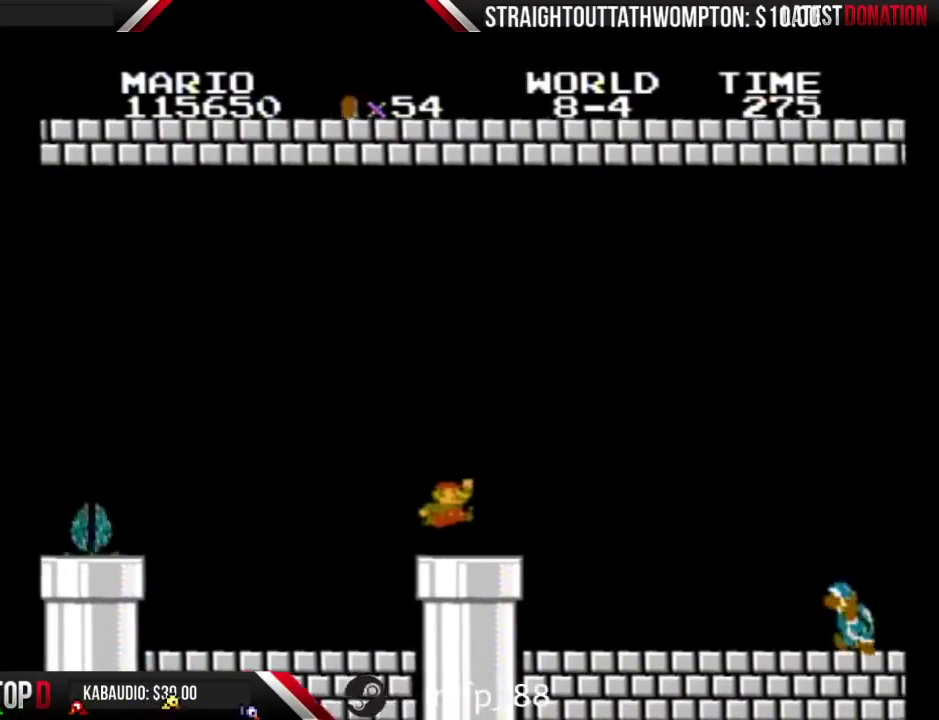
{"buttons": ["B", "DPAD_LEFT"], "events": [[300, "DPAD_RIGHT", "up"], [367, "DPAD_LEFT", "down"]]}
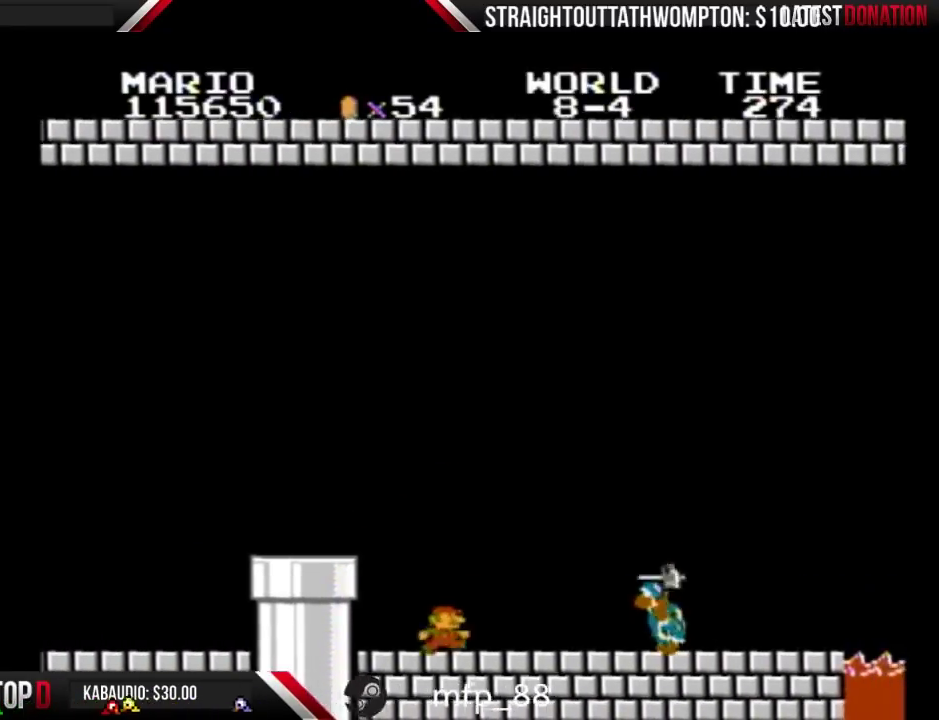
{"buttons": ["A", "B", "DPAD_RIGHT"], "events": [[67, "DPAD_LEFT", "up"], [100, "DPAD_RIGHT", "down"], [200, "A", "down"], [333, "DPAD_RIGHT", "up"], [400, "DPAD_RIGHT", "down"]]}